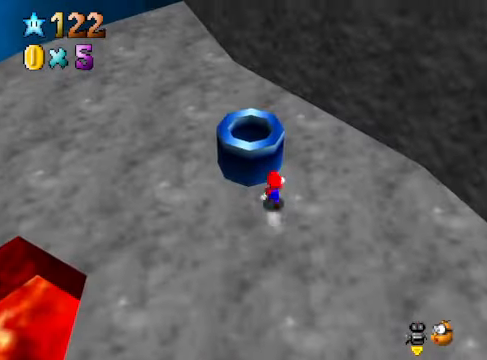
Gameplay with a controller (Xbox layout); each line is a JSON object with the inputs held at the frame after it. "events" lists button and stick changes between this image and that frame as [ms after this image, input, new state], when the widget could be followed in between. Not read: L3 R3.
{"buttons": [], "left_stick": "center", "right_stick": "center", "events": [[67, "left_stick", "center"], [100, "A", "up"]]}
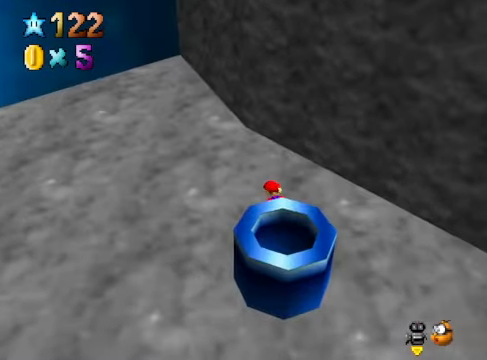
{"buttons": ["A"], "left_stick": "center", "right_stick": "center", "events": [[33, "A", "down"], [67, "left_stick", "down"], [267, "A", "up"], [300, "left_stick", "center"], [467, "A", "down"]]}
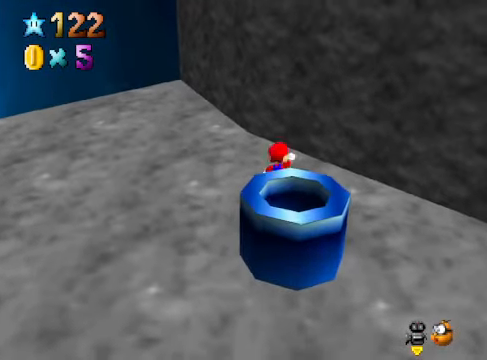
{"buttons": [], "left_stick": "center", "right_stick": "center", "events": [[67, "A", "up"], [100, "left_stick", "down"], [234, "A", "down"], [234, "left_stick", "center"], [367, "A", "up"]]}
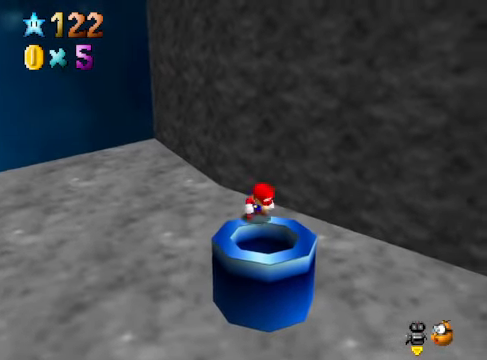
{"buttons": [], "left_stick": "center", "right_stick": "center", "events": [[267, "X", "down"], [367, "X", "up"], [434, "X", "down"], [501, "X", "up"]]}
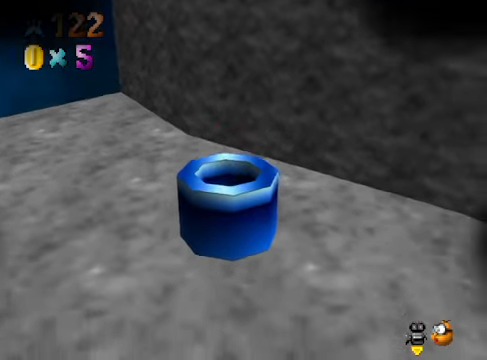
{"buttons": [], "left_stick": "center", "right_stick": "center", "events": []}
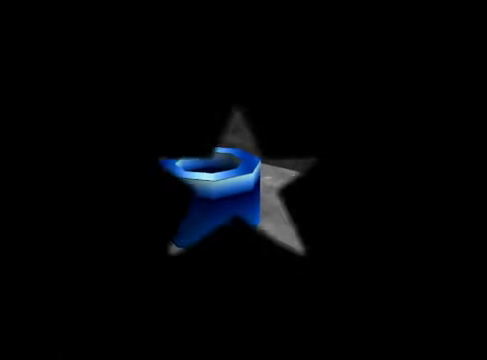
{"buttons": [], "left_stick": "center", "right_stick": "center", "events": []}
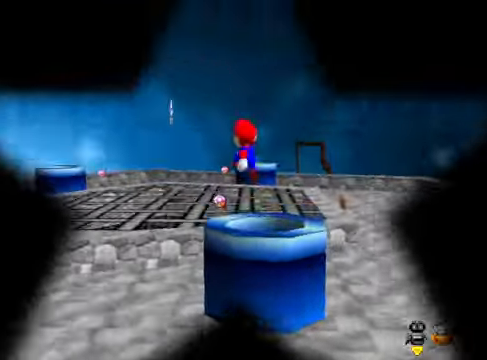
{"buttons": [], "left_stick": "center", "right_stick": "center", "events": [[367, "right_stick", "down-left"], [500, "right_stick", "center"]]}
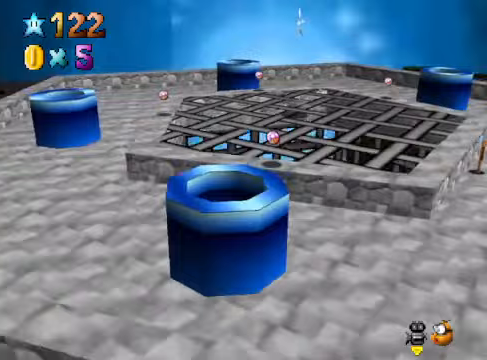
{"buttons": [], "left_stick": "up", "right_stick": "center", "events": [[100, "left_stick", "up-left"], [301, "left_stick", "up"]]}
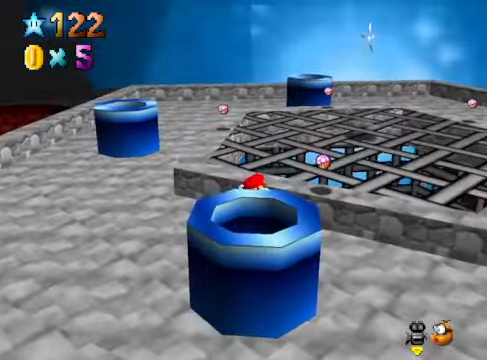
{"buttons": [], "left_stick": "up-left", "right_stick": "center", "events": [[301, "left_stick", "up-left"]]}
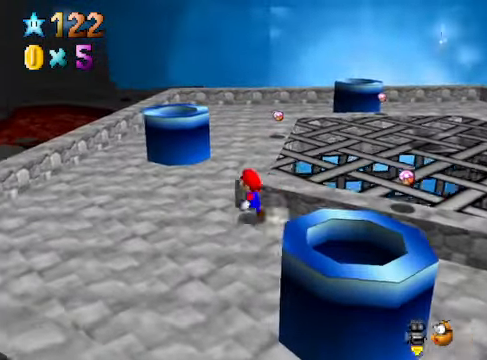
{"buttons": [], "left_stick": "up", "right_stick": "center", "events": [[267, "left_stick", "up"]]}
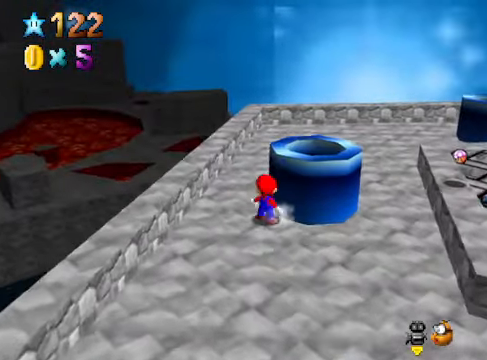
{"buttons": ["A"], "left_stick": "up-right", "right_stick": "center", "events": [[67, "left_stick", "center"], [334, "left_stick", "up-right"], [367, "A", "down"]]}
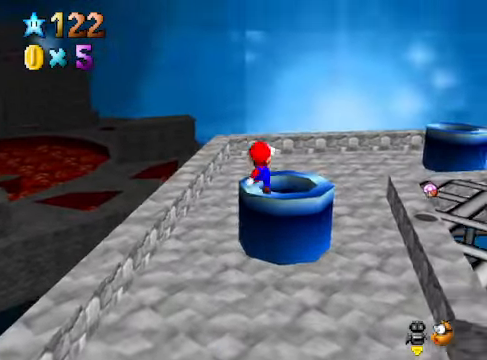
{"buttons": ["A"], "left_stick": "center", "right_stick": "center", "events": [[133, "A", "up"], [133, "left_stick", "center"], [467, "A", "down"]]}
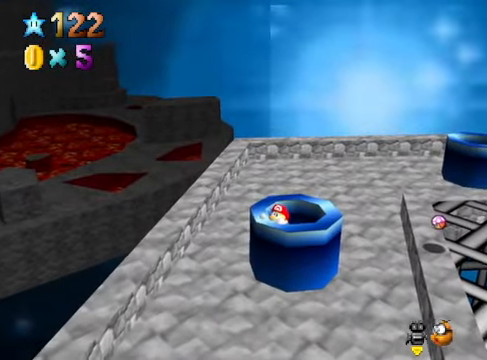
{"buttons": [], "left_stick": "center", "right_stick": "center", "events": [[67, "A", "up"], [67, "left_stick", "up-right"], [267, "left_stick", "center"]]}
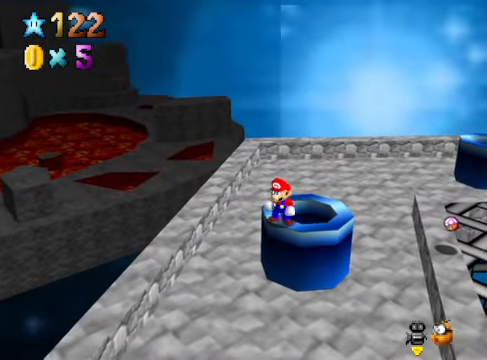
{"buttons": [], "left_stick": "center", "right_stick": "center", "events": [[33, "A", "down"], [100, "A", "up"], [133, "left_stick", "up-right"], [334, "left_stick", "center"]]}
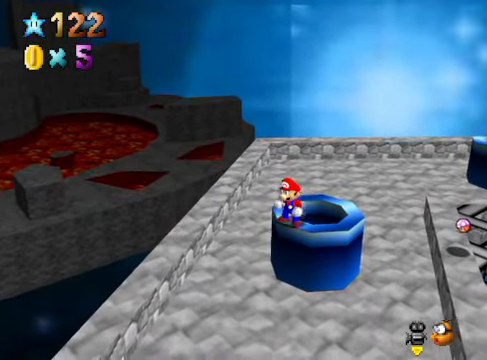
{"buttons": [], "left_stick": "center", "right_stick": "center", "events": [[100, "A", "down"], [167, "A", "up"], [200, "left_stick", "up-right"], [401, "left_stick", "center"]]}
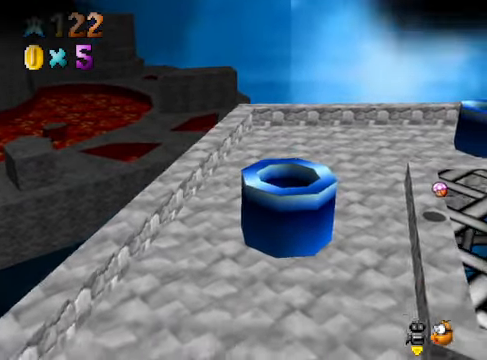
{"buttons": [], "left_stick": "center", "right_stick": "center", "events": []}
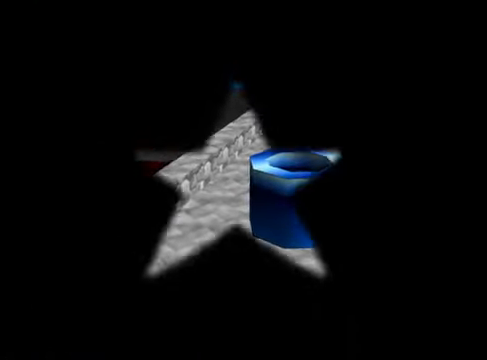
{"buttons": [], "left_stick": "center", "right_stick": "center", "events": []}
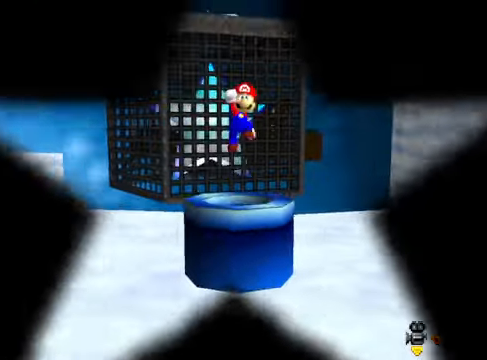
{"buttons": [], "left_stick": "center", "right_stick": "center", "events": []}
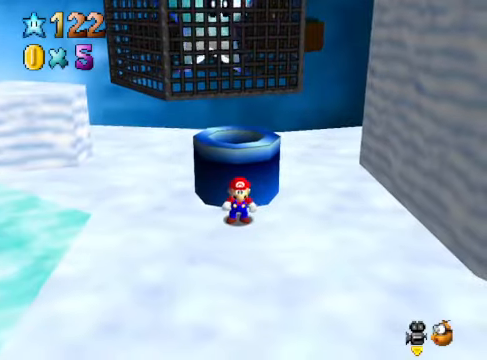
{"buttons": [], "left_stick": "center", "right_stick": "down-left", "events": [[468, "right_stick", "down-left"]]}
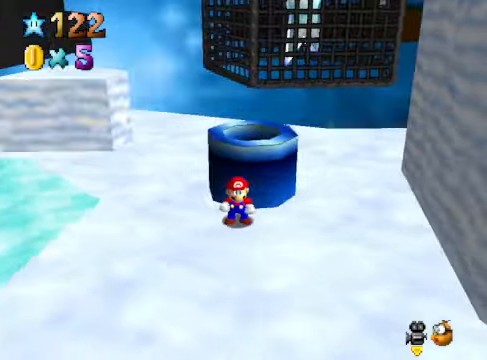
{"buttons": [], "left_stick": "center", "right_stick": "left", "events": [[100, "right_stick", "center"], [234, "right_stick", "down-left"], [301, "right_stick", "center"], [401, "right_stick", "left"]]}
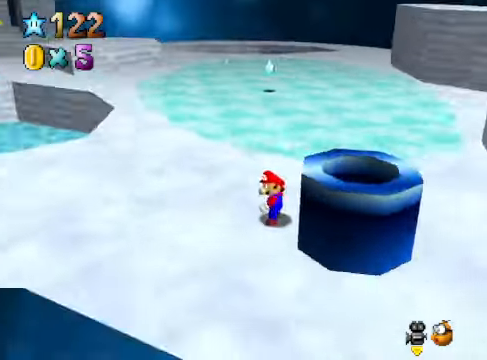
{"buttons": [], "left_stick": "up", "right_stick": "down-left", "events": [[33, "right_stick", "center"], [100, "left_stick", "up"], [467, "right_stick", "down-left"]]}
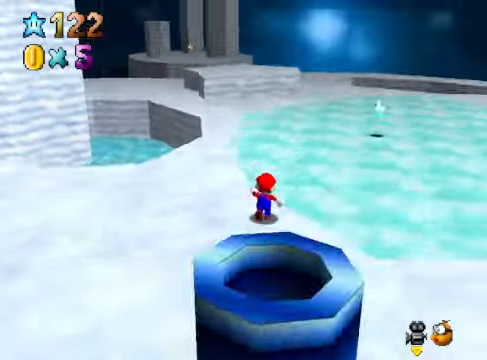
{"buttons": [], "left_stick": "up-right", "right_stick": "center", "events": [[67, "left_stick", "up-right"], [100, "right_stick", "center"]]}
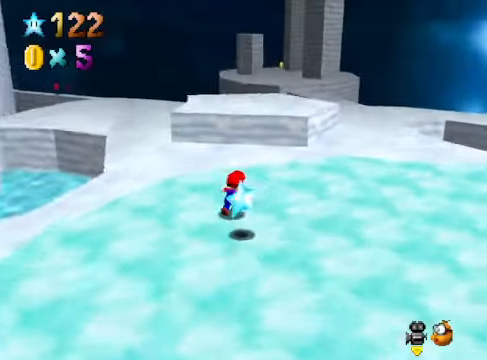
{"buttons": [], "left_stick": "up-right", "right_stick": "center", "events": [[200, "right_stick", "down-left"], [334, "right_stick", "center"]]}
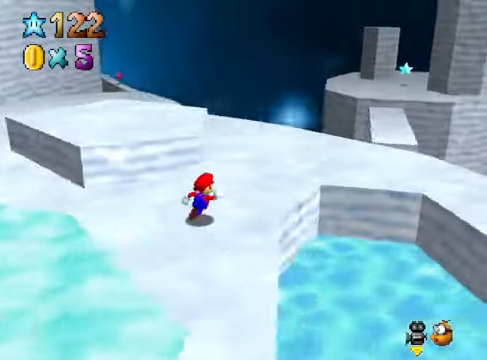
{"buttons": [], "left_stick": "up", "right_stick": "center", "events": [[133, "left_stick", "up"], [133, "right_stick", "down-left"], [267, "right_stick", "center"]]}
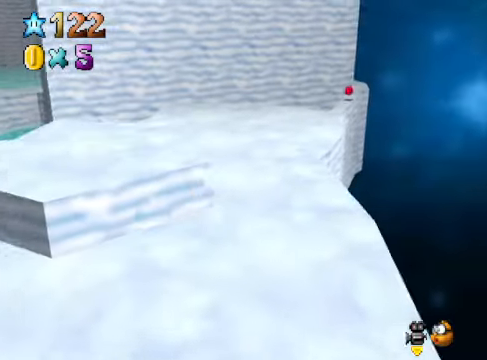
{"buttons": ["A"], "left_stick": "up-right", "right_stick": "center", "events": [[134, "left_stick", "up-right"], [501, "A", "down"]]}
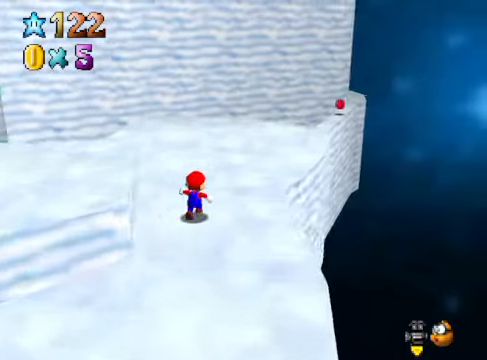
{"buttons": [], "left_stick": "center", "right_stick": "center", "events": [[101, "A", "up"], [167, "left_stick", "center"], [268, "L2", "down"], [435, "L2", "up"]]}
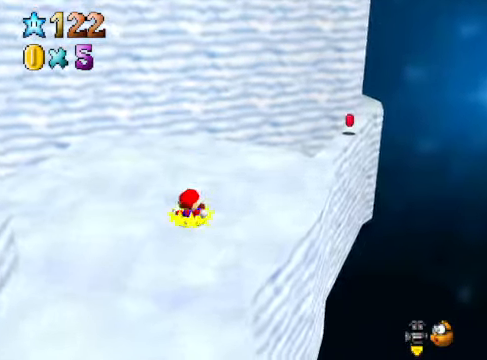
{"buttons": [], "left_stick": "center", "right_stick": "center", "events": [[101, "right_stick", "down-right"], [201, "right_stick", "center"]]}
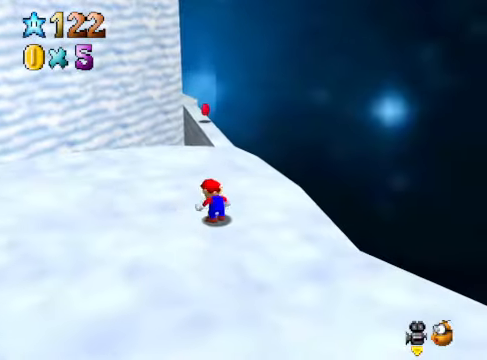
{"buttons": ["DPAD_RIGHT"], "left_stick": "center", "right_stick": "center", "events": [[101, "DPAD_RIGHT", "down"]]}
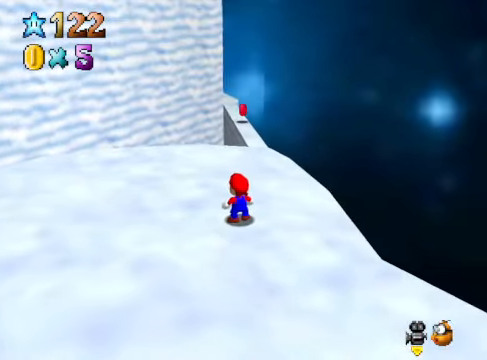
{"buttons": ["DPAD_RIGHT"], "left_stick": "center", "right_stick": "center", "events": []}
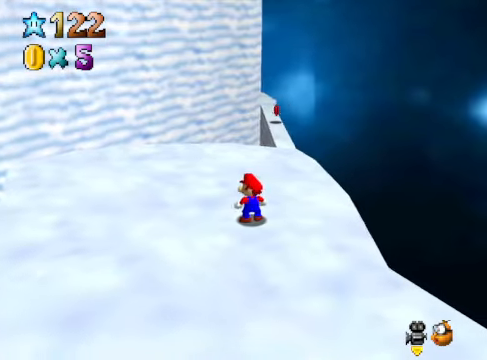
{"buttons": [], "left_stick": "center", "right_stick": "center", "events": [[434, "DPAD_RIGHT", "up"]]}